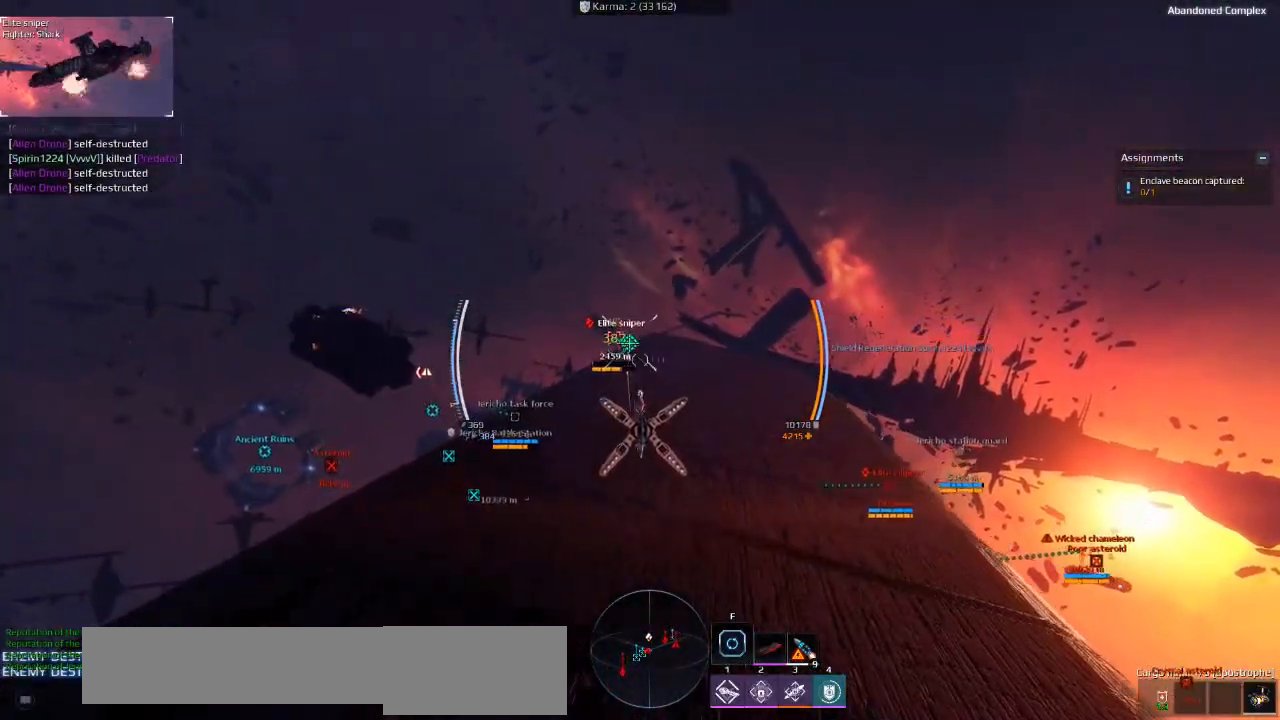
Gameplay with keyboard; each line is a JSON object with the keys held at the frame after it. "events" lists presses ("down") and releases ("up") of "a", "ctrl", "d", "e", "f", "q", "r", "s", "shift", "space", "tab" and "w" between this image and that frame as [ms after this image, input, new state], when the widget could be followed in between. No other keys are recorded. Mouse input is not recorded.
{"keys": ["r", "w"], "events": []}
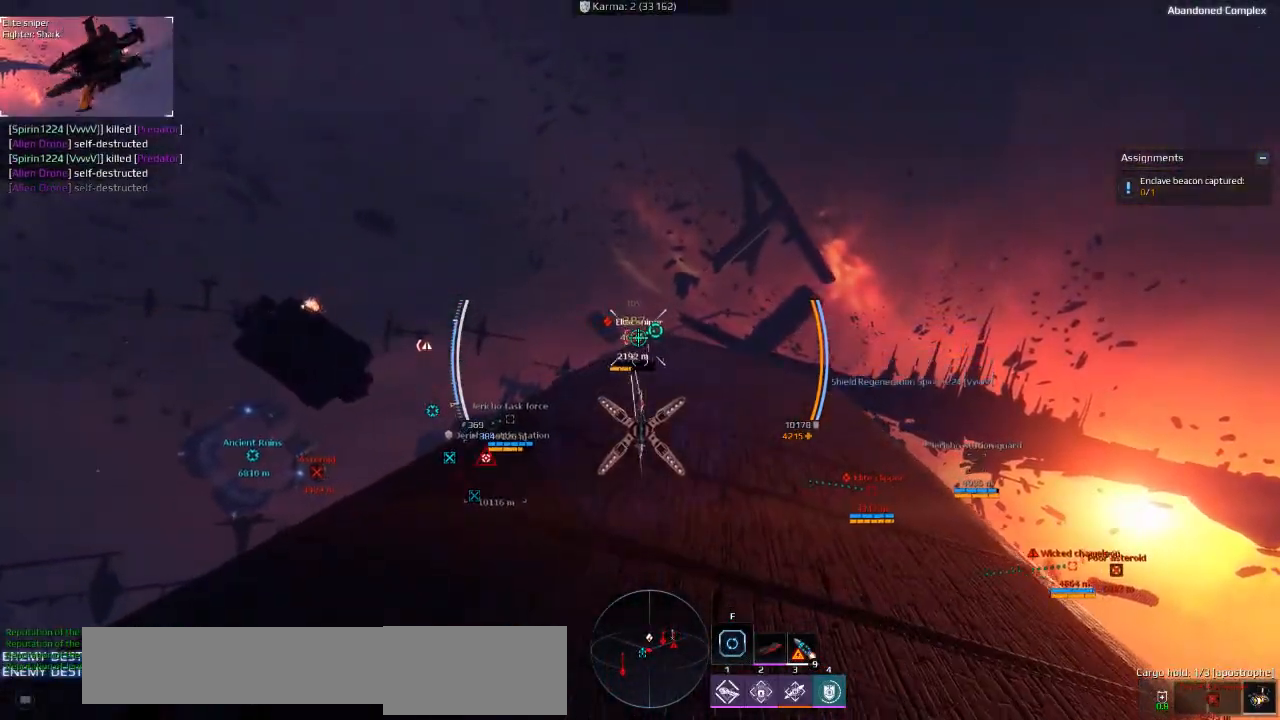
{"keys": ["r", "w"], "events": [[233, "r", "up"], [350, "r", "down"]]}
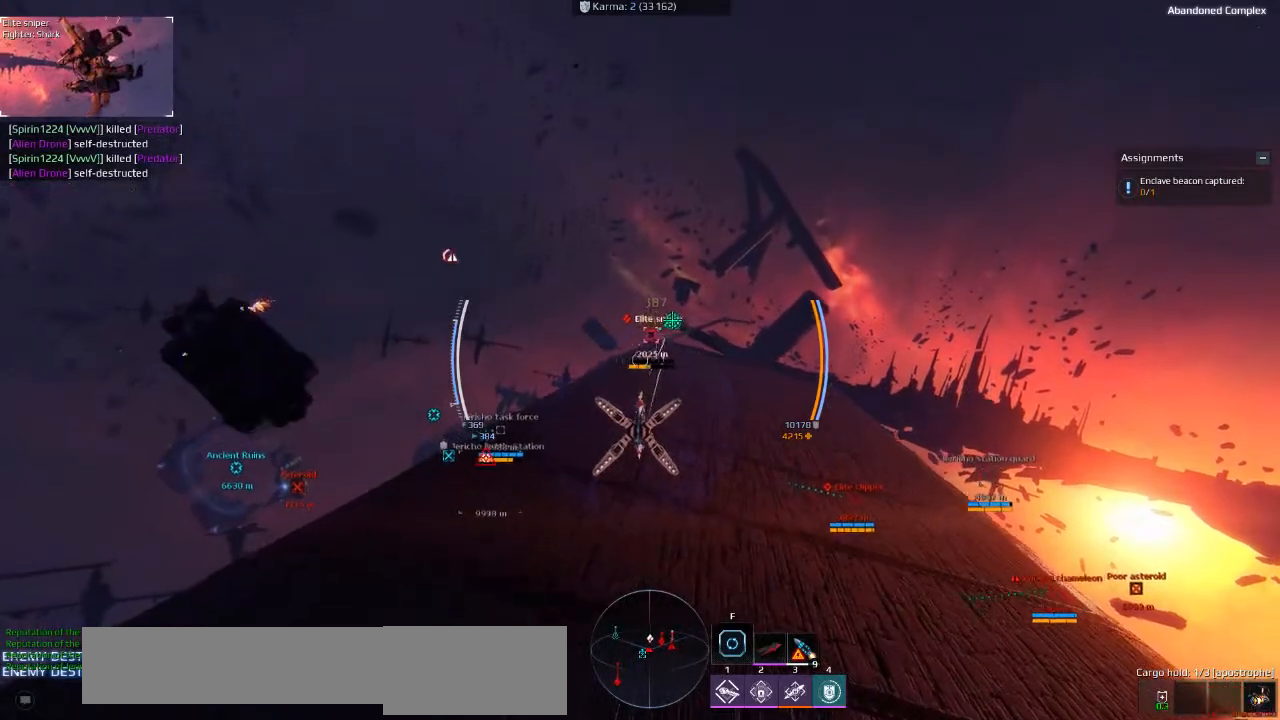
{"keys": ["r", "w"], "events": []}
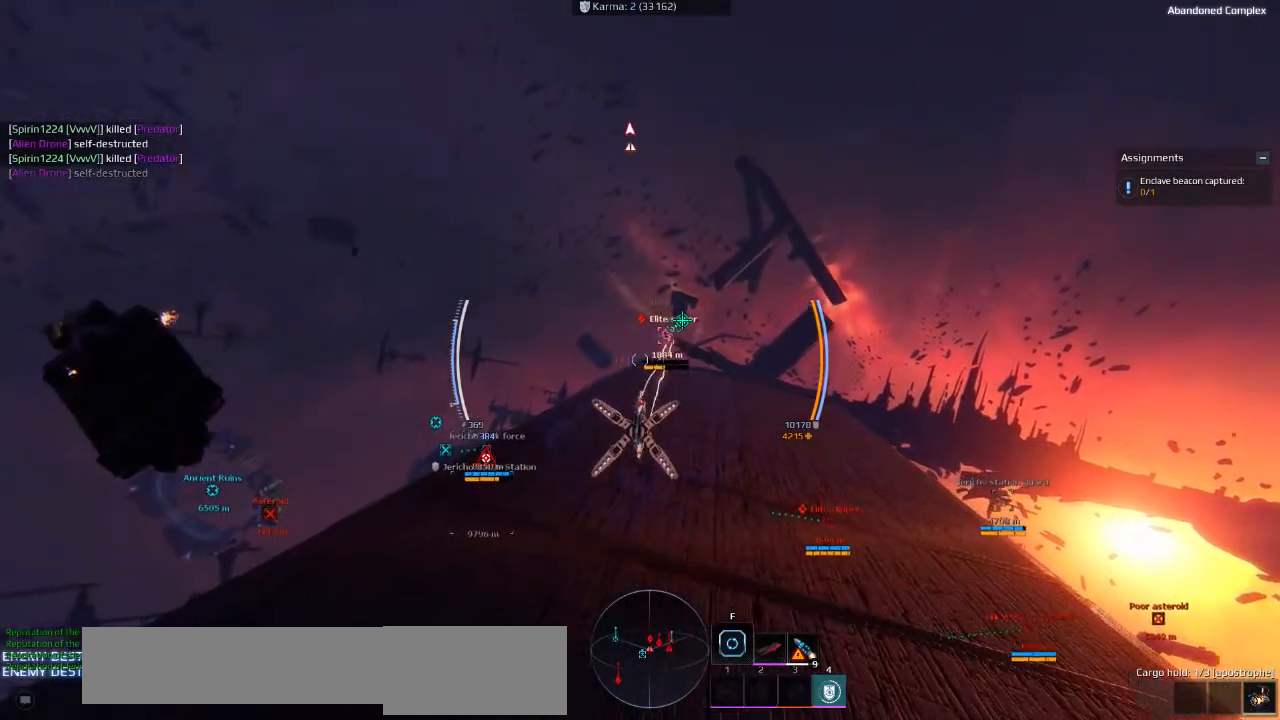
{"keys": ["r", "w"], "events": []}
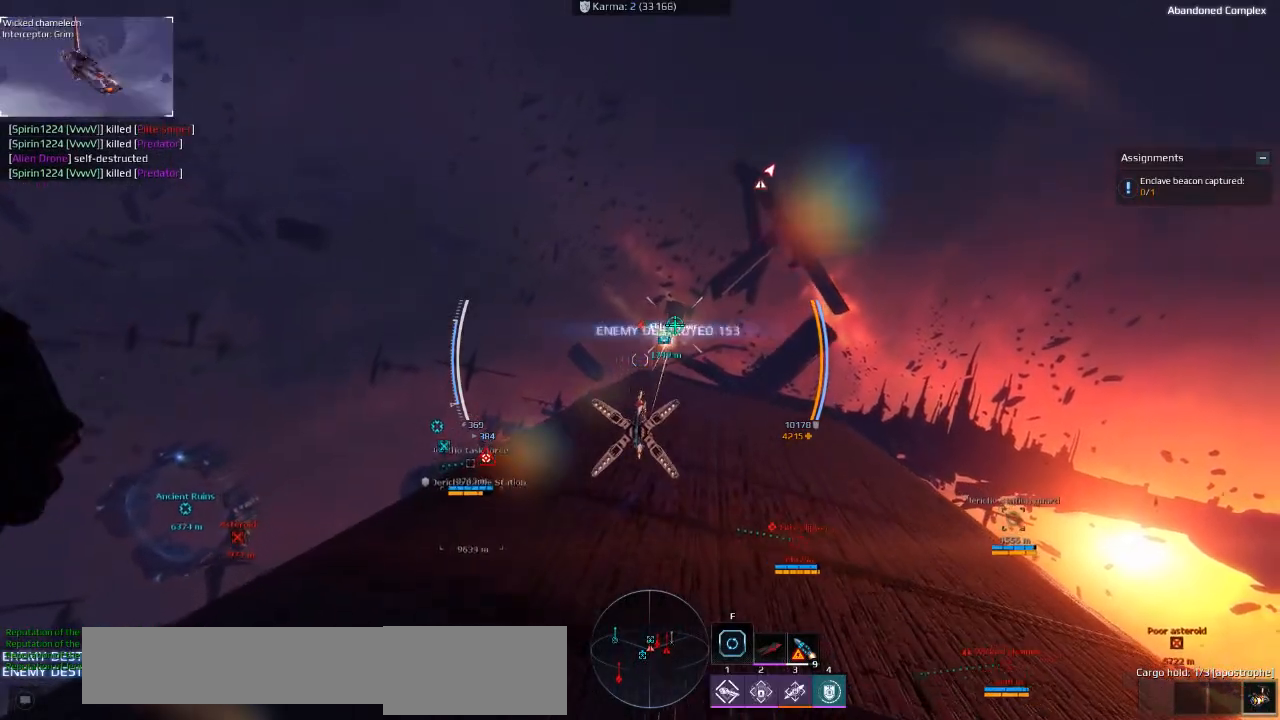
{"keys": [], "events": [[33, "w", "up"], [83, "r", "up"]]}
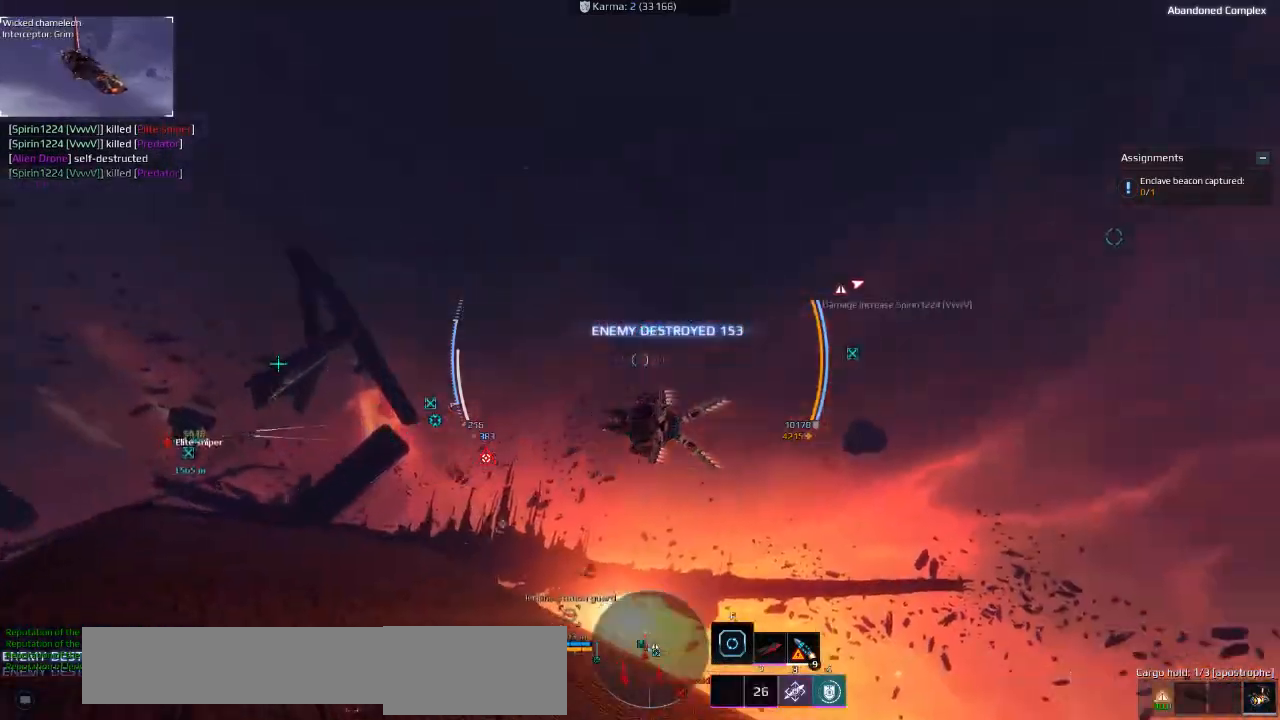
{"keys": ["ctrl", "d", "s"], "events": [[316, "d", "down"], [333, "s", "down"], [500, "ctrl", "down"]]}
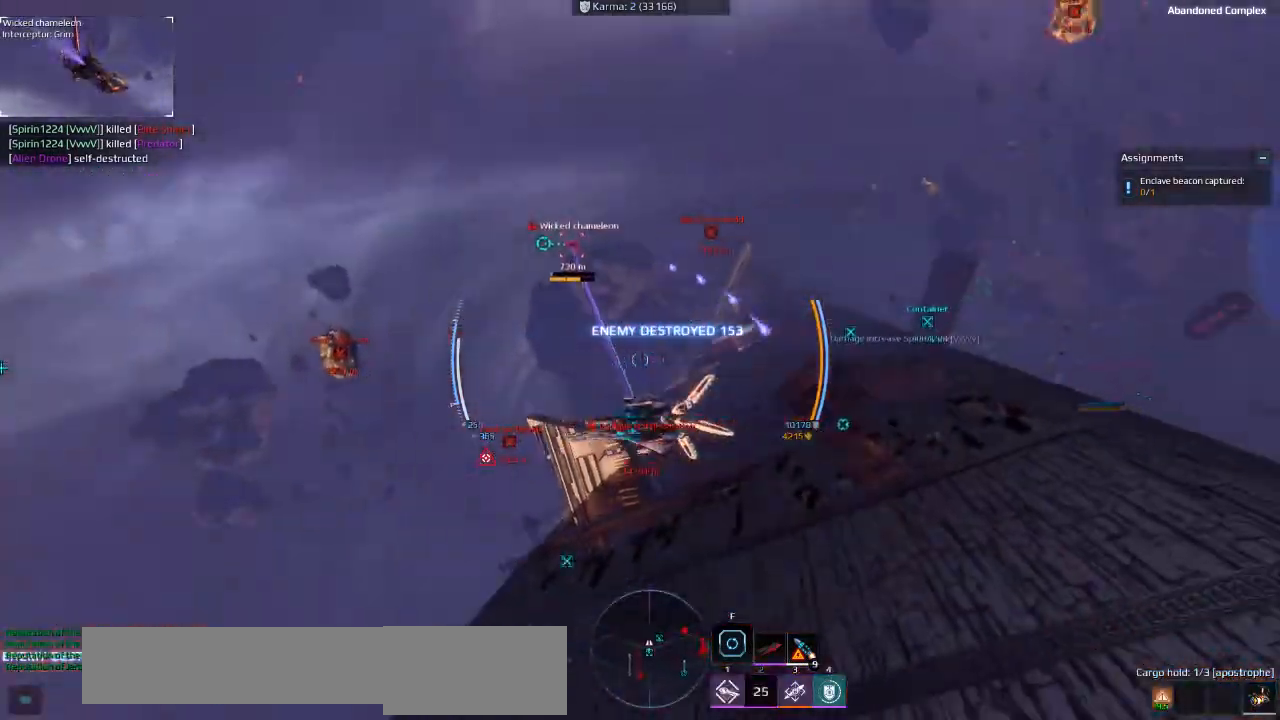
{"keys": ["d", "s"], "events": [[100, "ctrl", "up"], [116, "ctrl", "down"], [200, "ctrl", "up"]]}
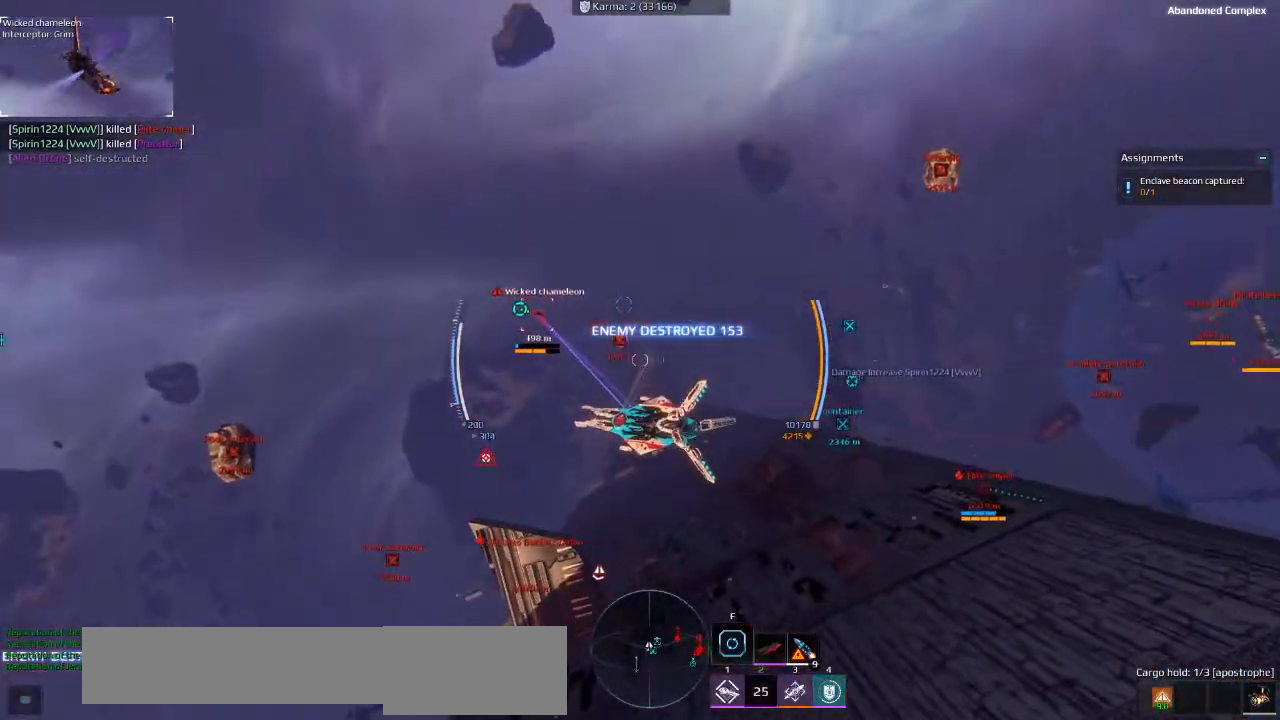
{"keys": ["d", "q", "s"], "events": [[233, "d", "up"], [366, "d", "down"], [483, "q", "down"]]}
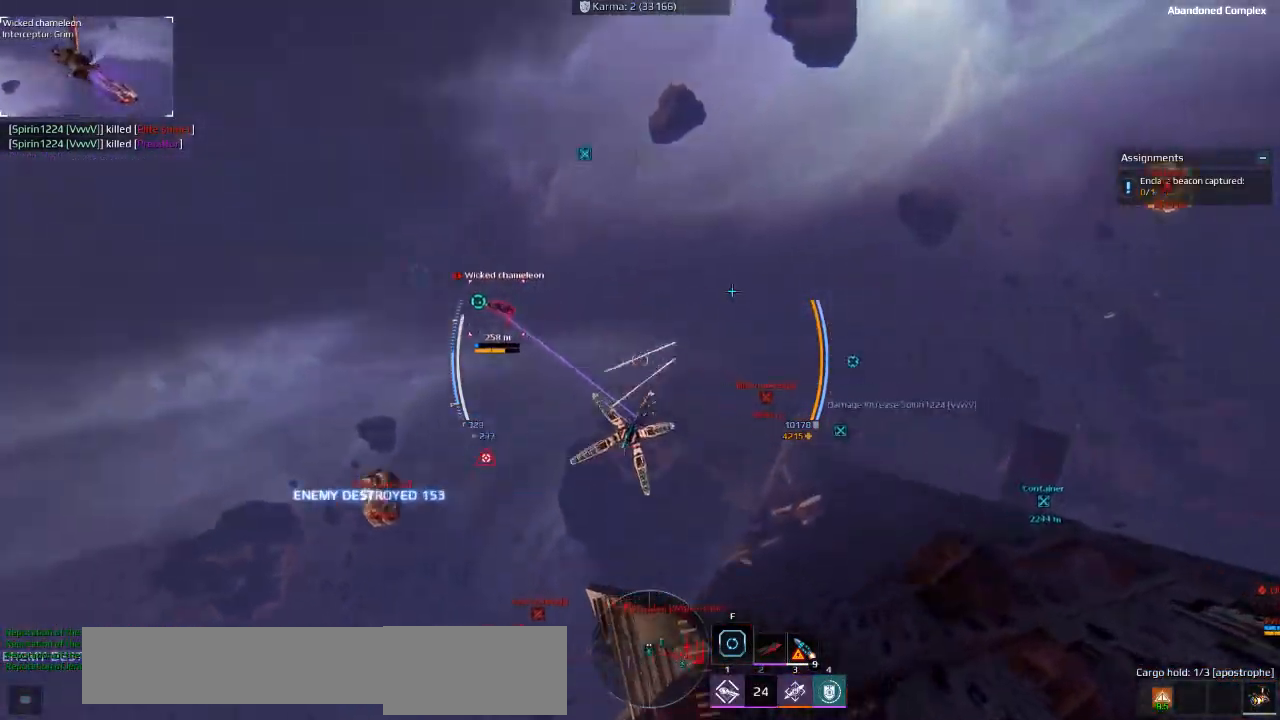
{"keys": ["d", "s"], "events": [[200, "q", "up"]]}
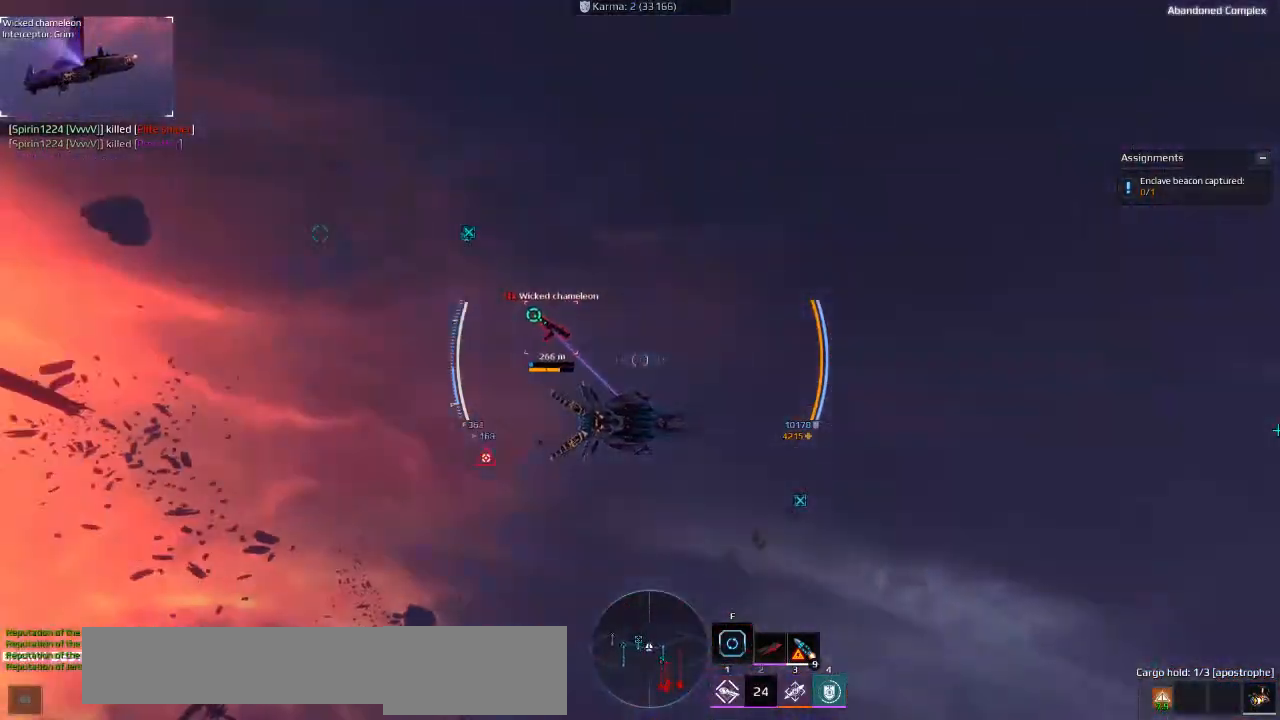
{"keys": ["d"], "events": [[233, "s", "up"]]}
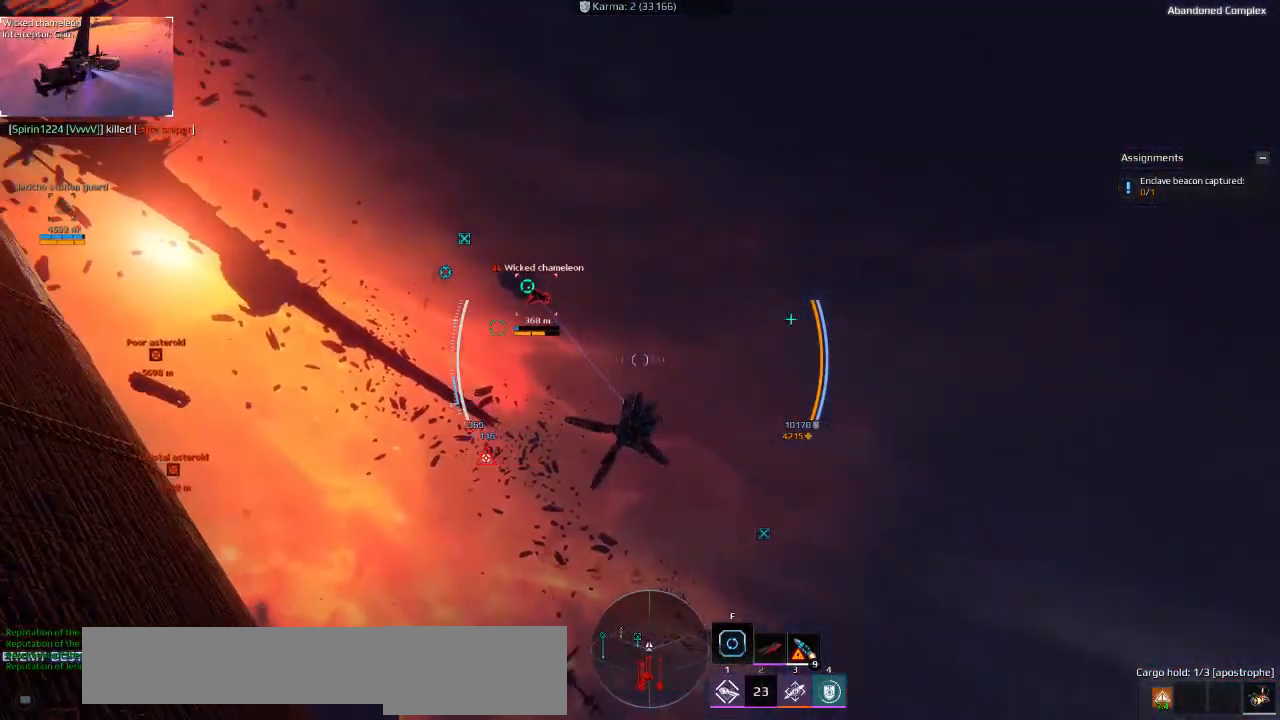
{"keys": ["d", "s"], "events": [[150, "s", "down"]]}
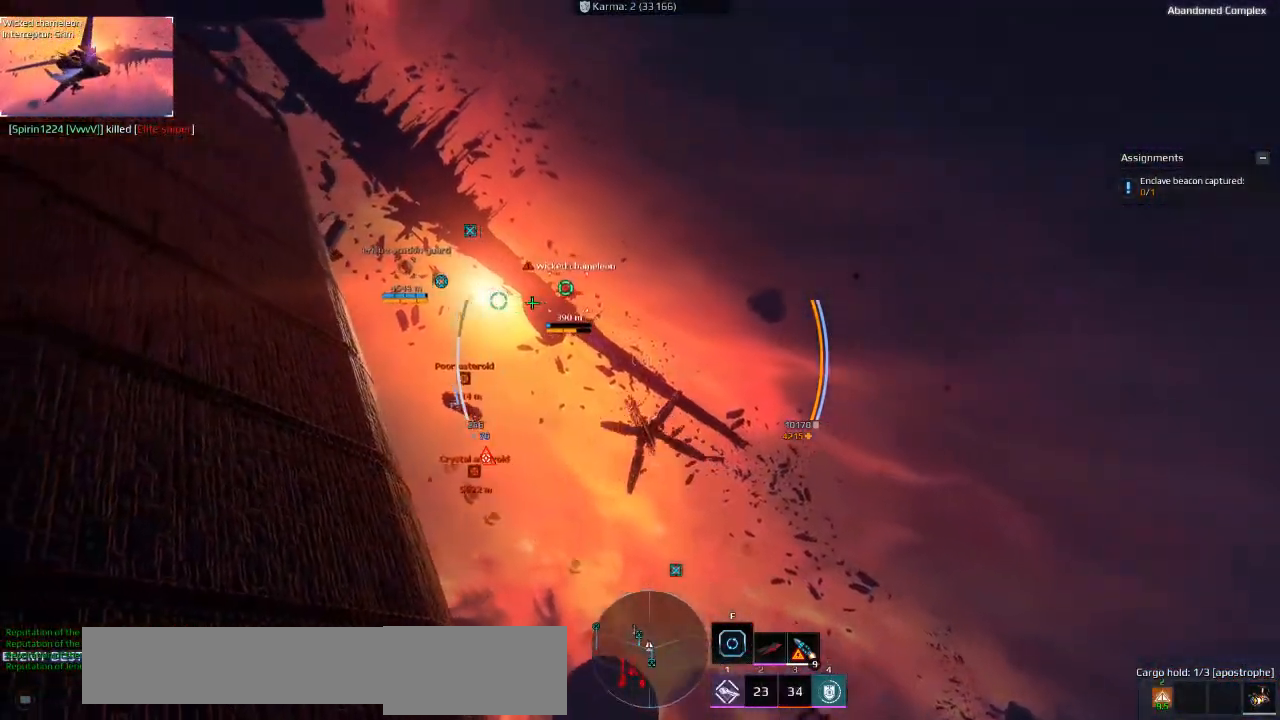
{"keys": ["d"], "events": [[366, "s", "up"]]}
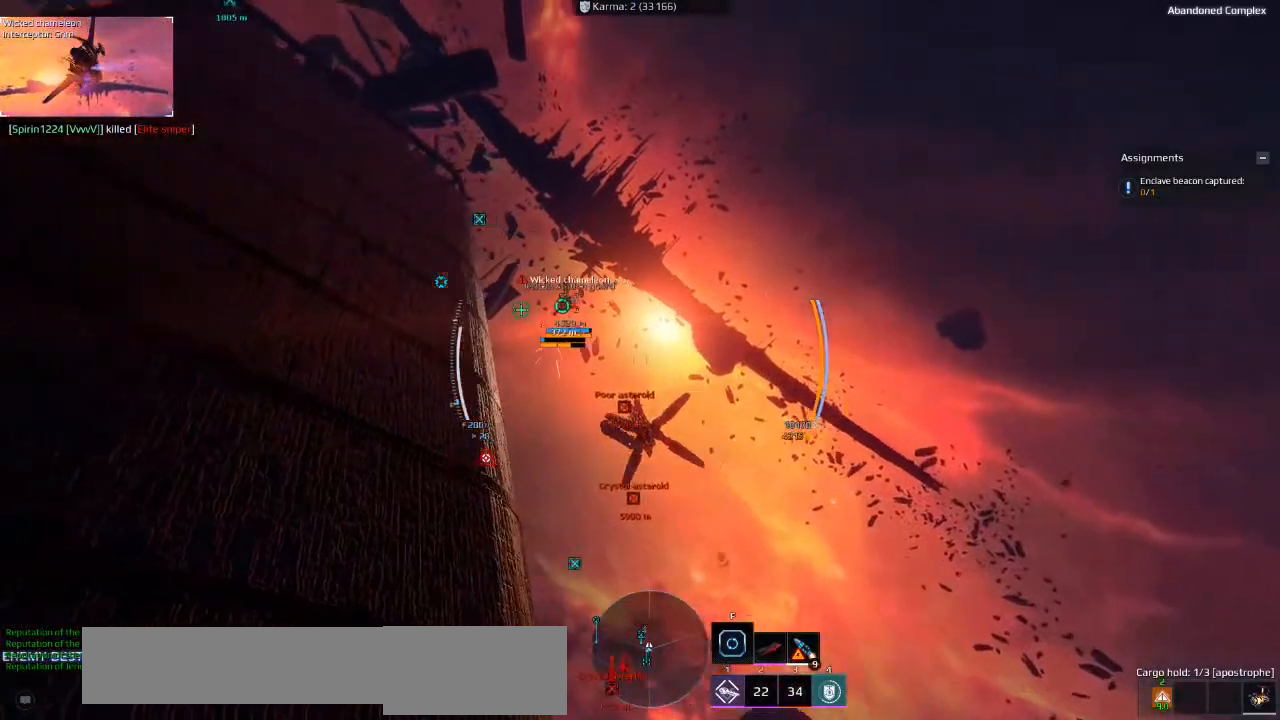
{"keys": [], "events": [[16, "d", "up"]]}
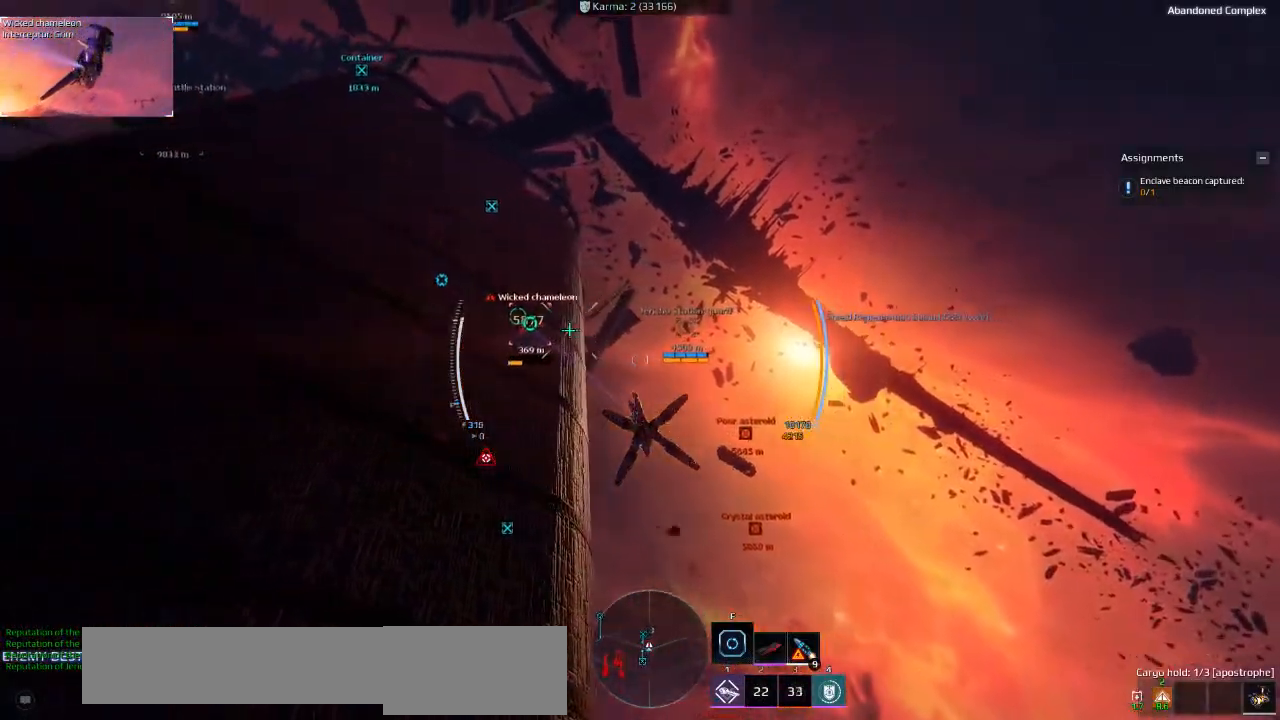
{"keys": [], "events": []}
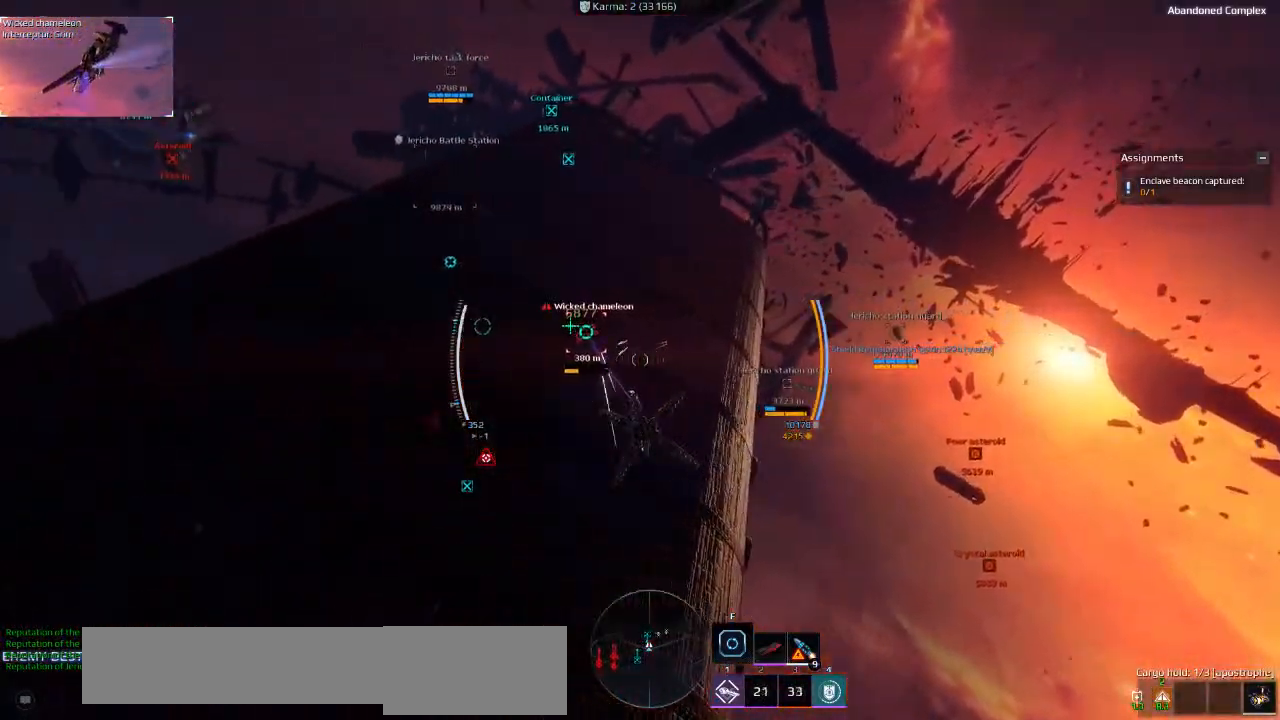
{"keys": ["d", "w"], "events": [[300, "d", "down"], [333, "w", "down"]]}
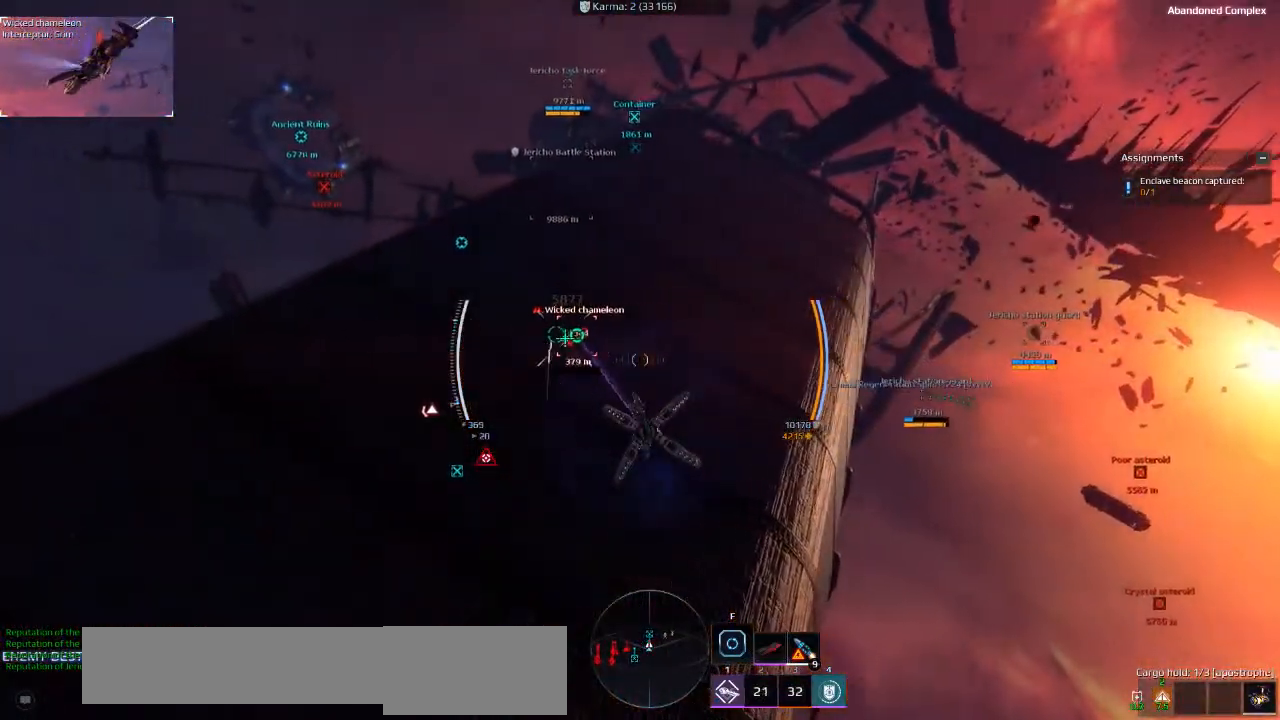
{"keys": ["q", "w"], "events": [[433, "d", "up"], [500, "q", "down"]]}
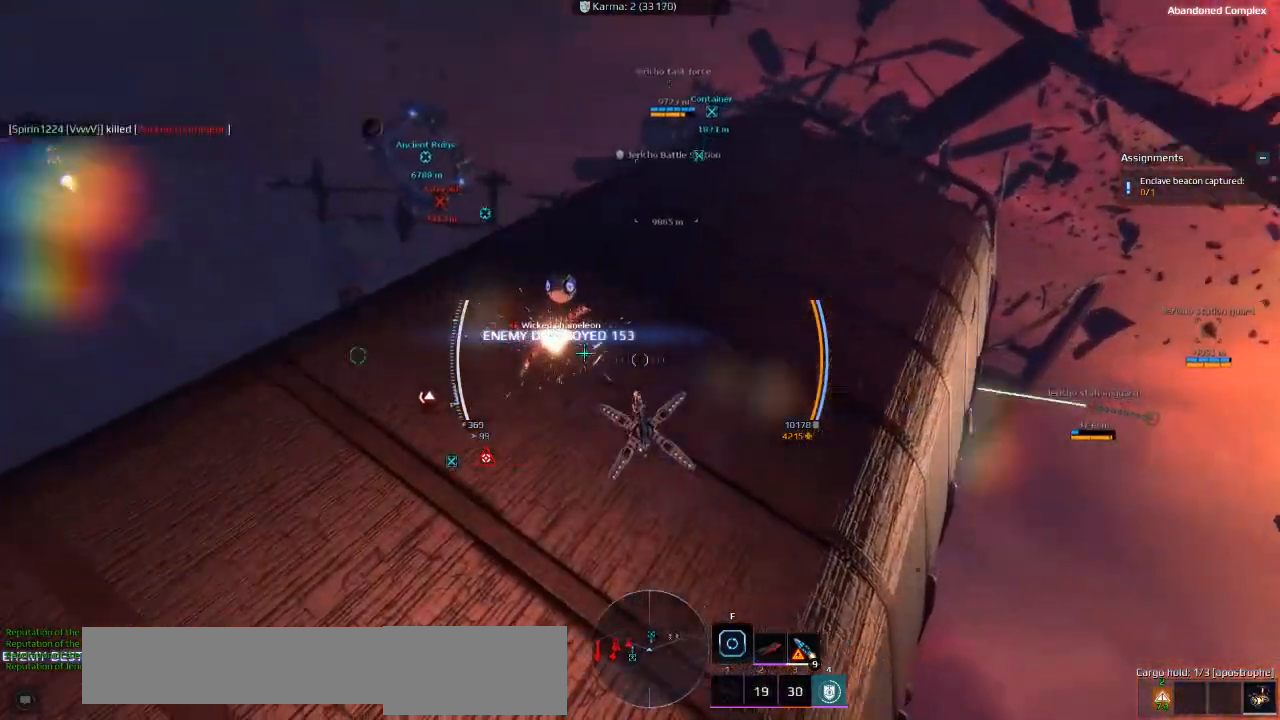
{"keys": ["d"], "events": [[333, "d", "down"], [350, "q", "up"], [416, "w", "up"]]}
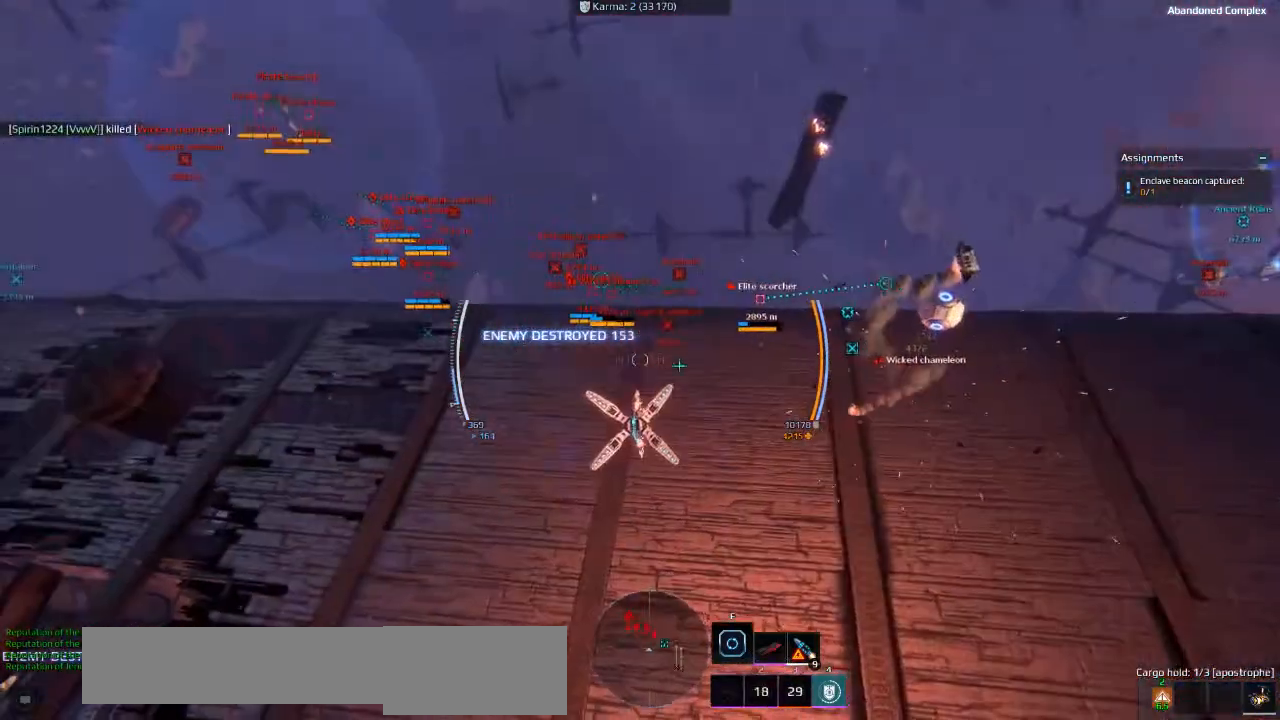
{"keys": ["d", "space", "w"], "events": [[66, "s", "down"], [200, "s", "up"], [283, "w", "down"], [450, "space", "down"]]}
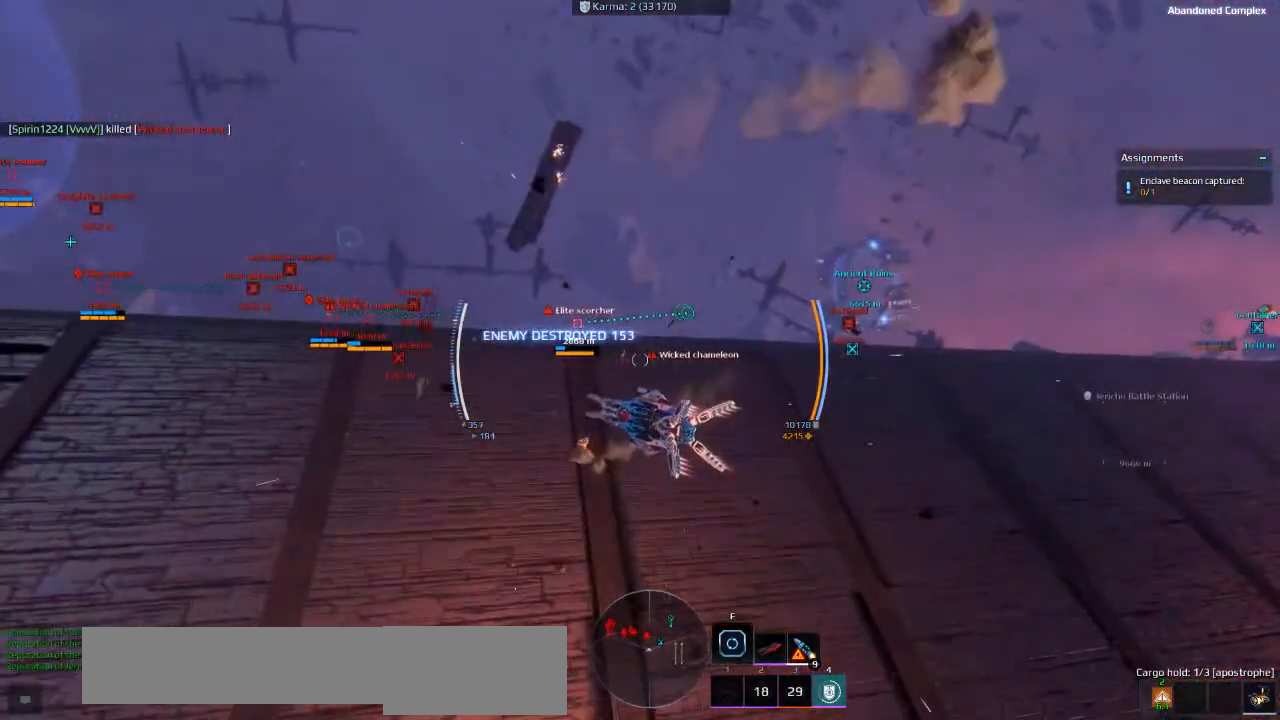
{"keys": ["w"], "events": [[116, "d", "up"], [133, "space", "up"]]}
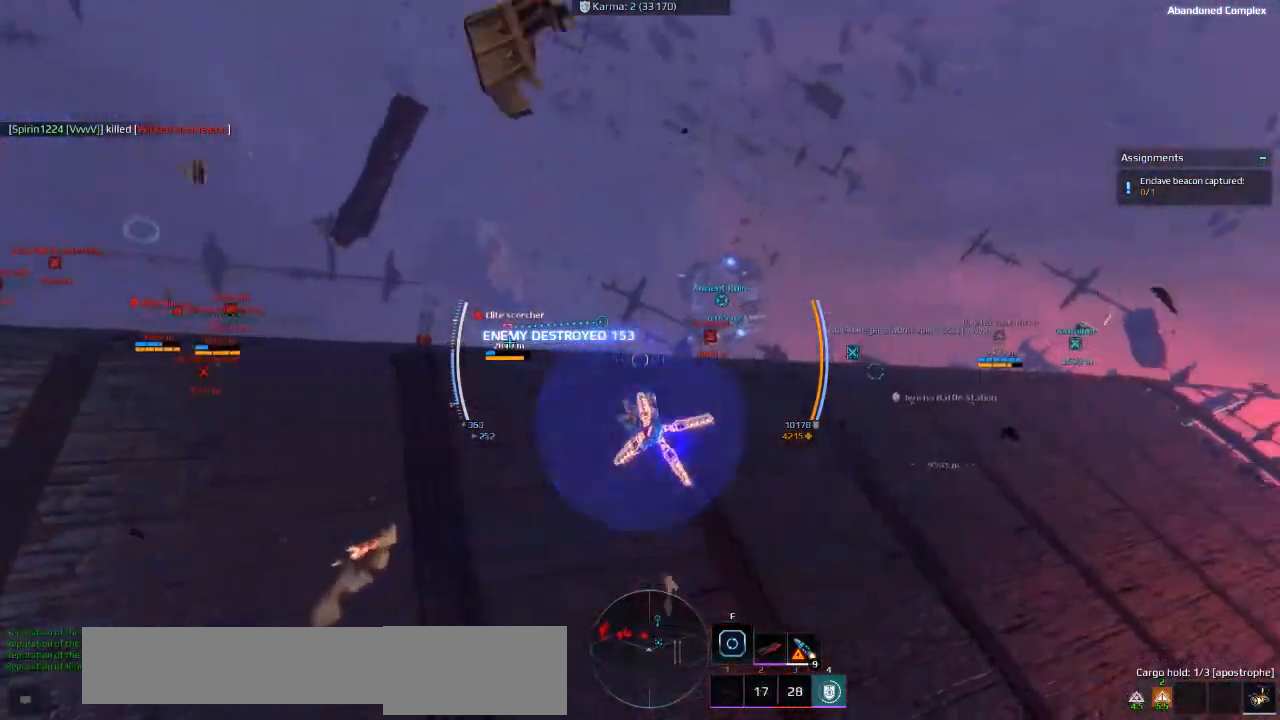
{"keys": ["space", "w"], "events": [[83, "space", "down"], [233, "q", "down"], [333, "q", "up"]]}
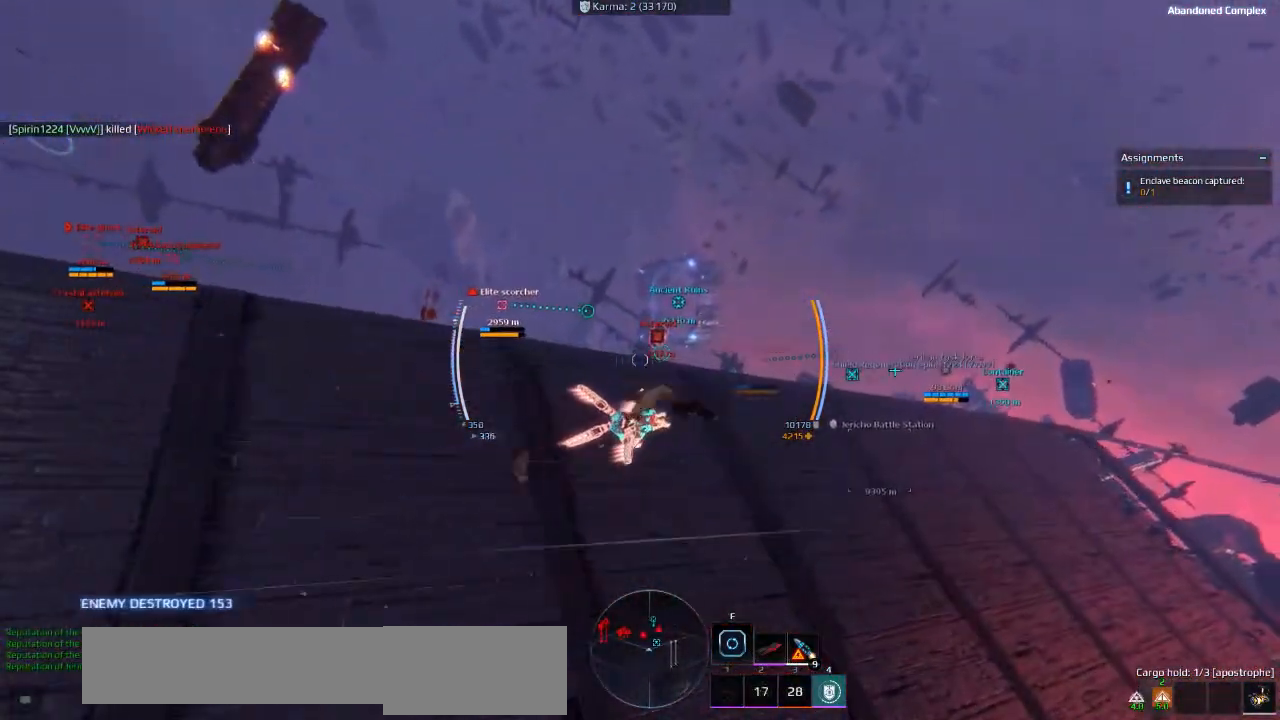
{"keys": ["space", "w"], "events": []}
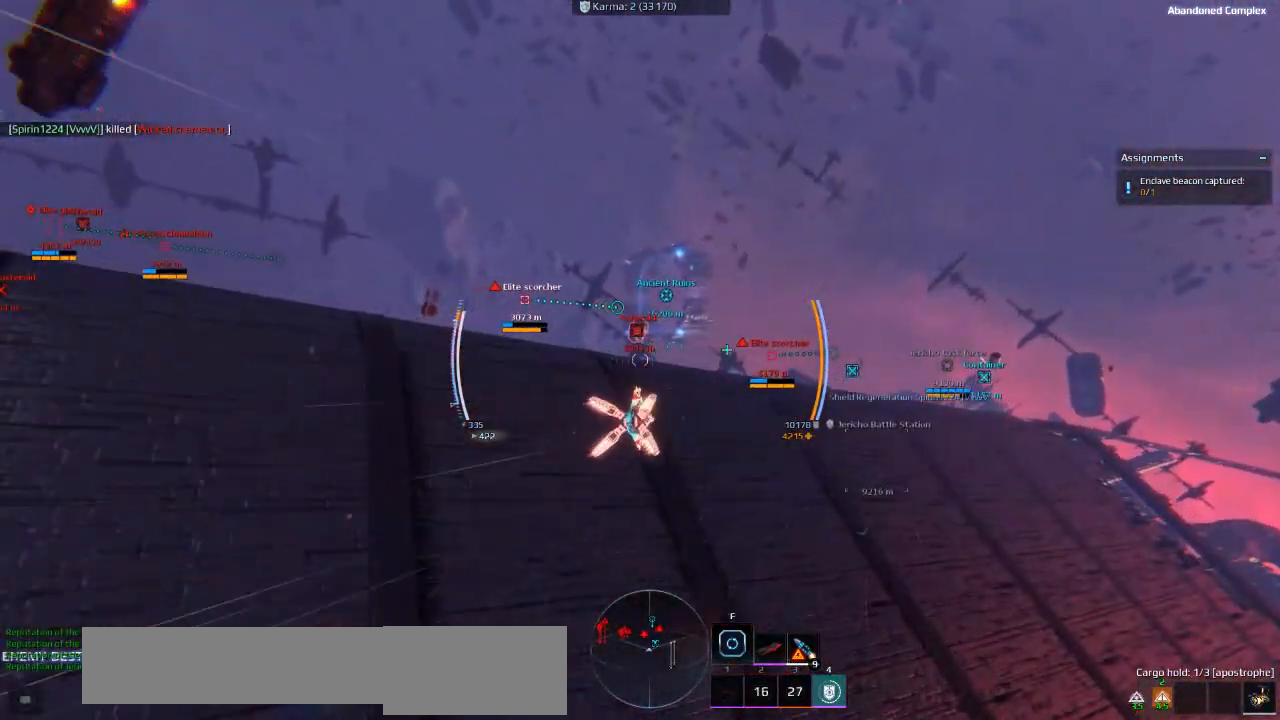
{"keys": ["space", "w"], "events": []}
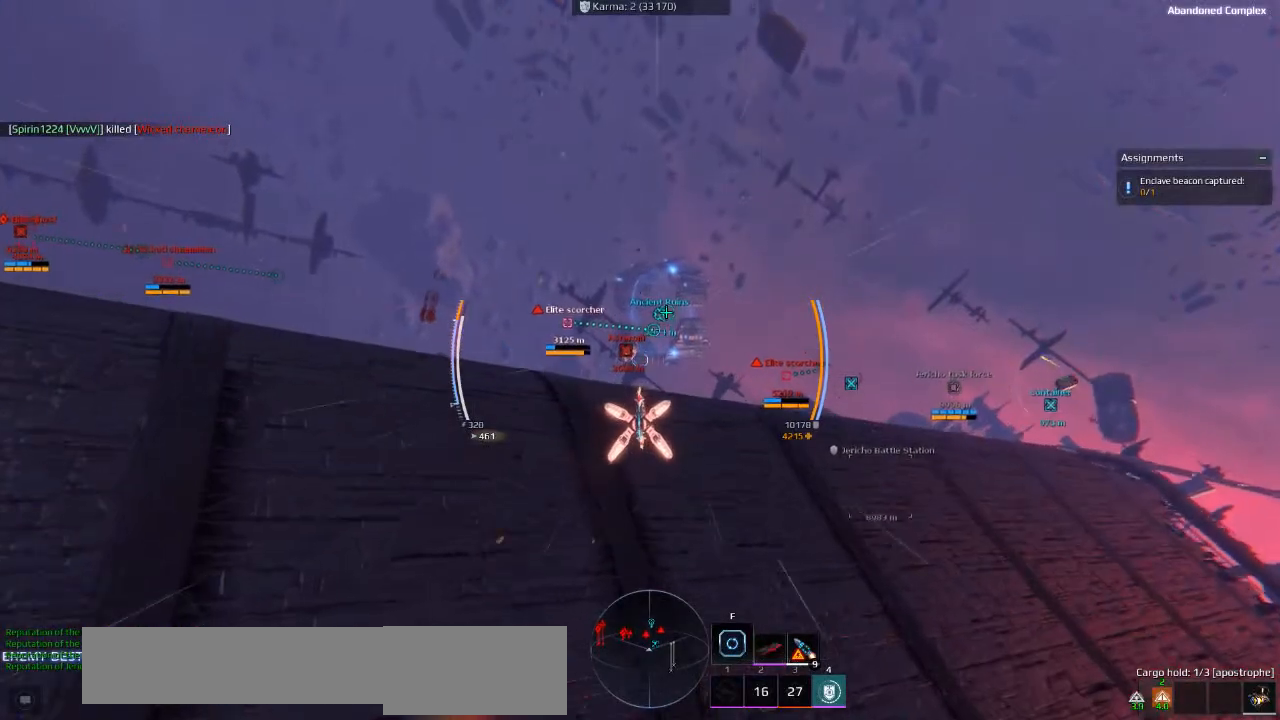
{"keys": ["d", "space", "w"], "events": [[283, "space", "up"], [333, "space", "down"], [416, "d", "down"], [433, "space", "up"], [500, "space", "down"]]}
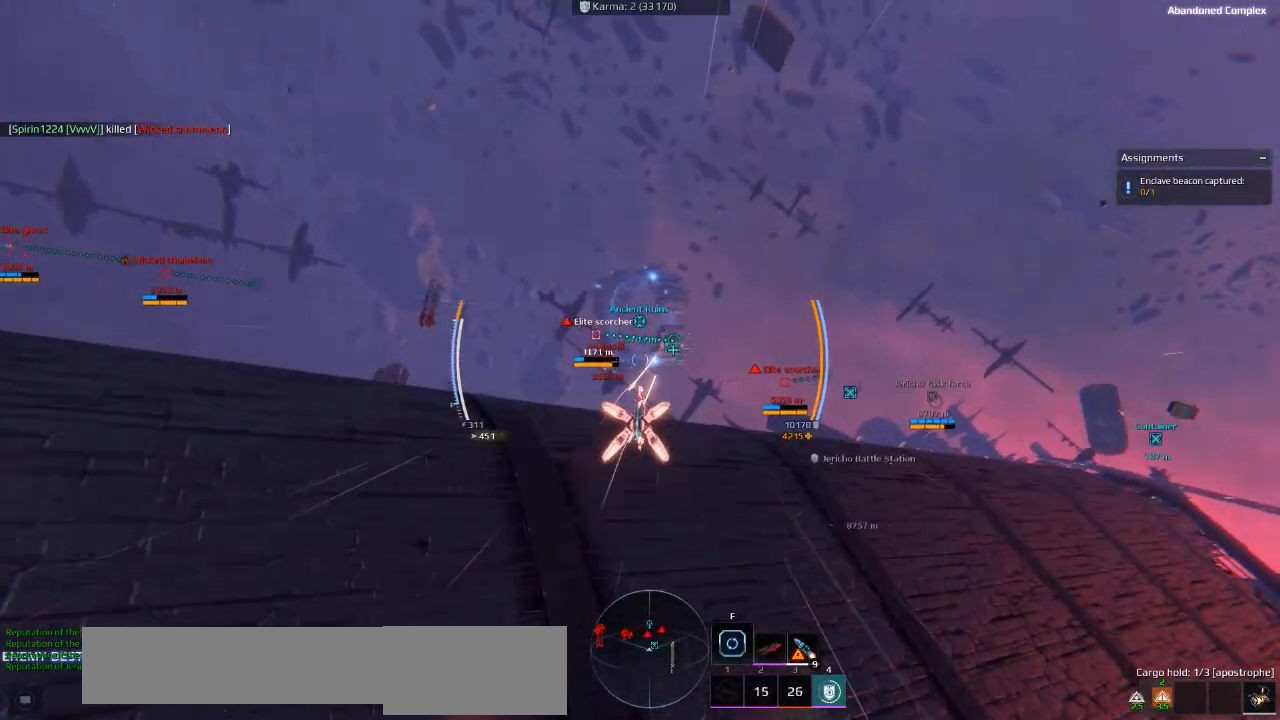
{"keys": ["d", "w"], "events": [[16, "d", "up"], [50, "d", "down"], [300, "space", "up"]]}
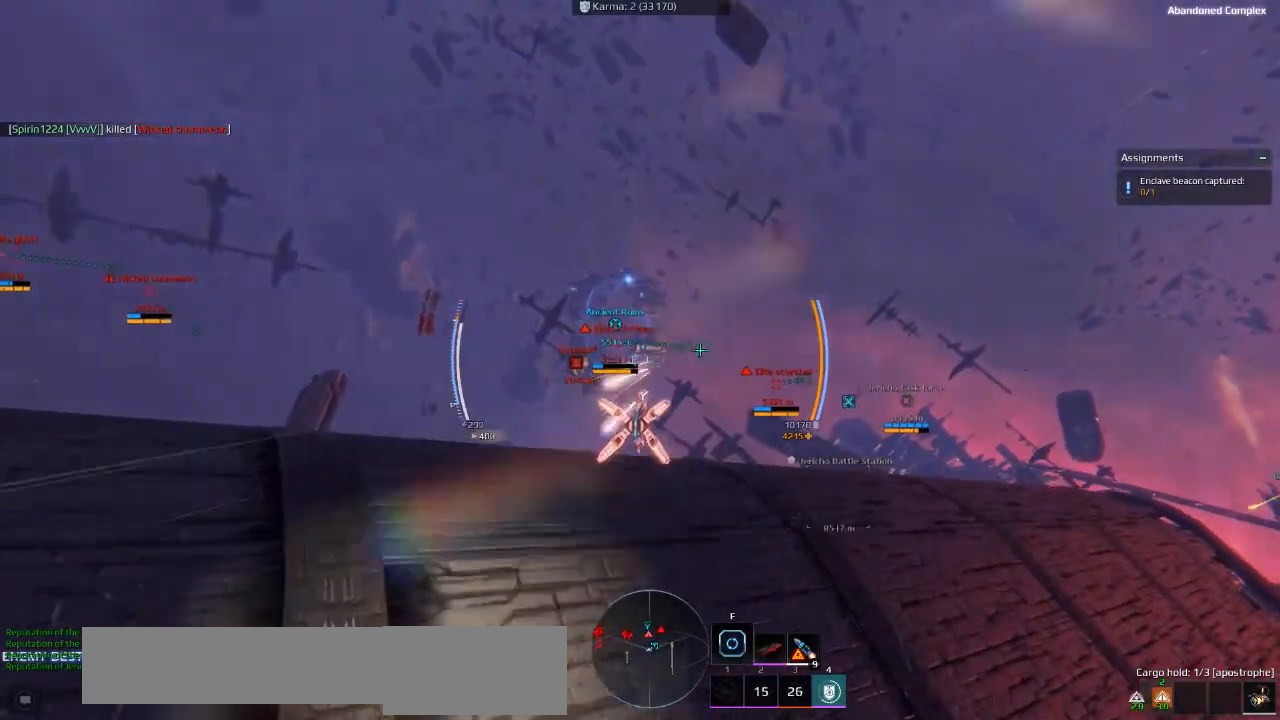
{"keys": ["d", "w"], "events": []}
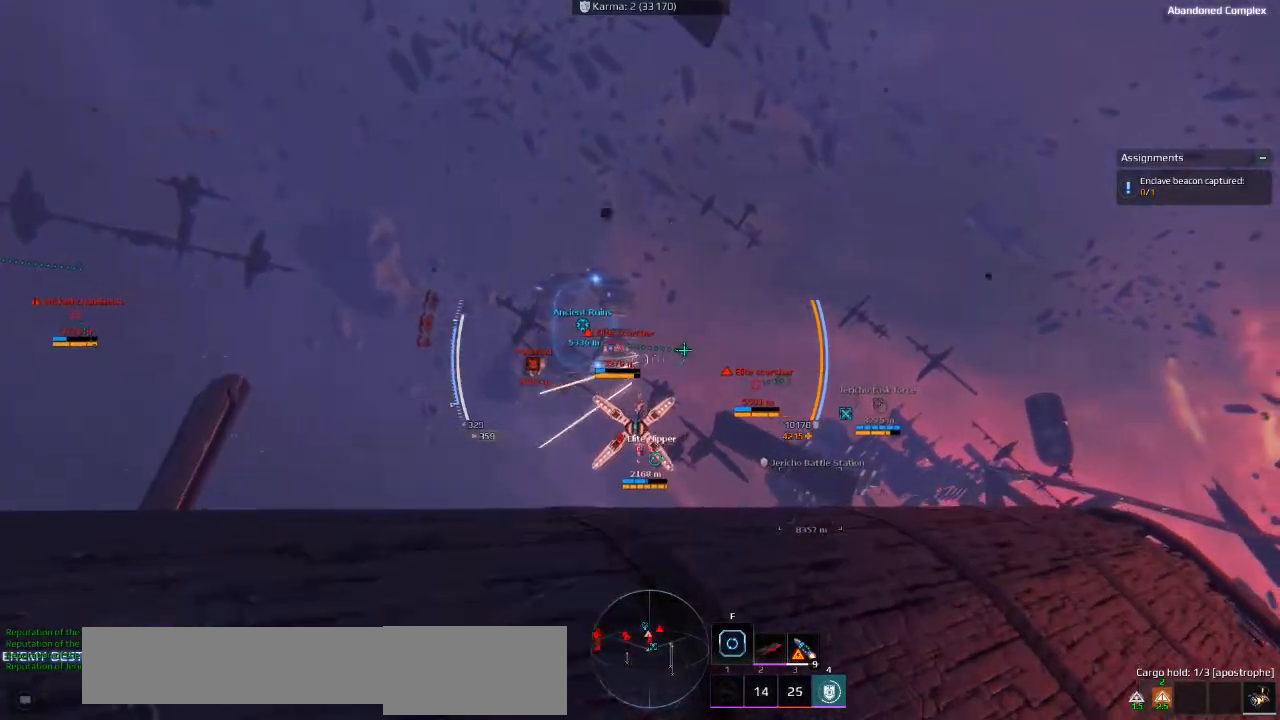
{"keys": ["d", "shift", "space", "w"], "events": [[66, "d", "up"], [133, "space", "down"], [266, "d", "down"], [483, "shift", "down"]]}
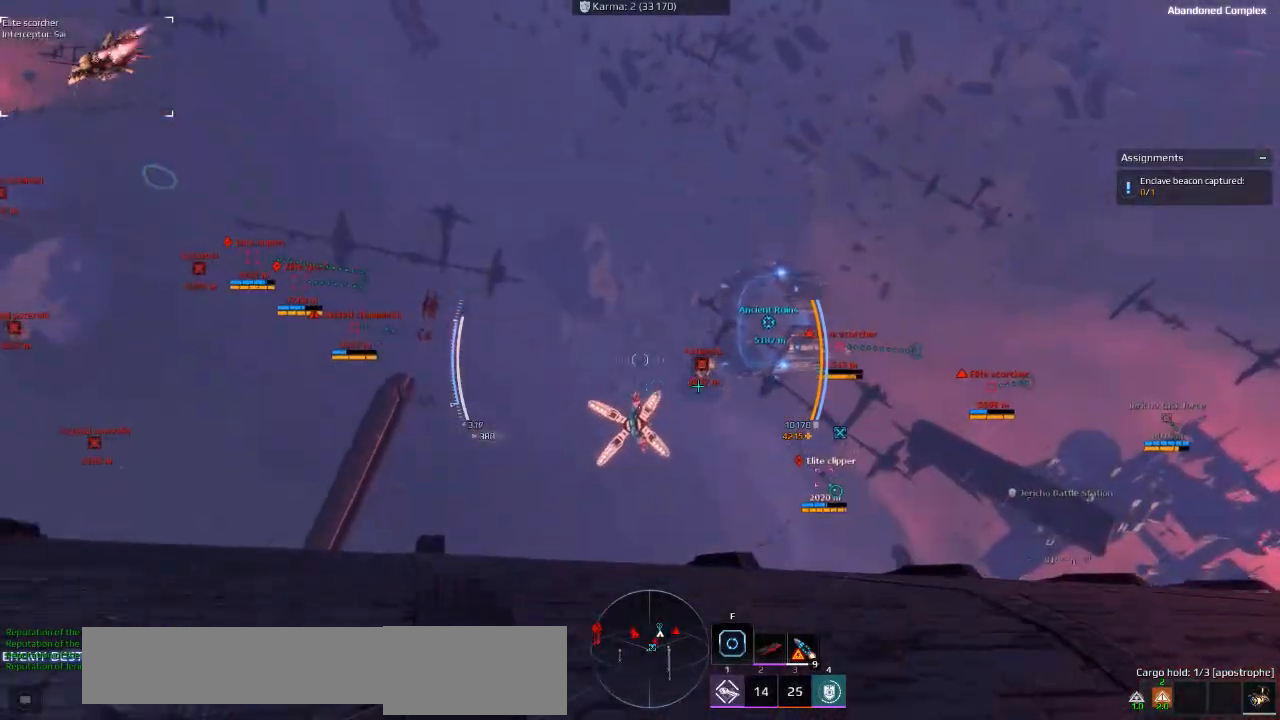
{"keys": ["shift", "w"], "events": [[133, "shift", "up"], [150, "shift", "down"], [216, "shift", "up"], [450, "space", "up"], [466, "shift", "down"], [500, "d", "up"]]}
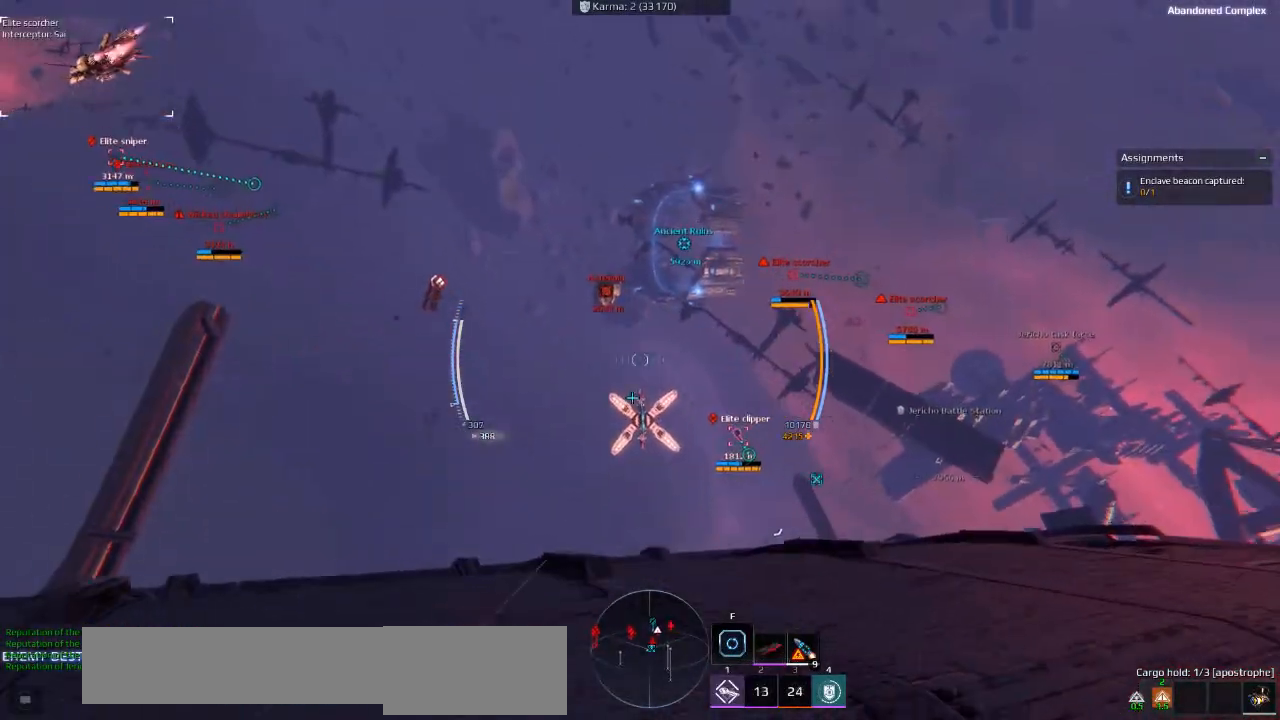
{"keys": ["a", "shift", "space", "w"], "events": [[200, "space", "down"], [216, "a", "down"]]}
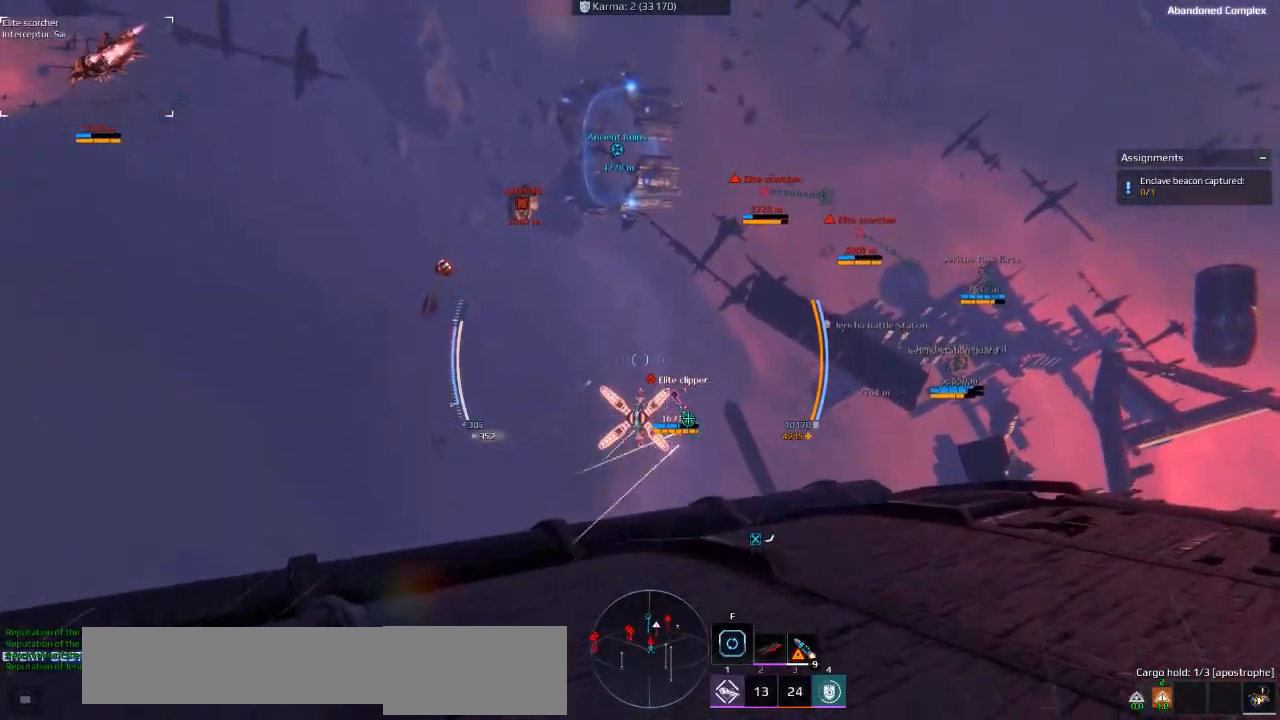
{"keys": ["shift", "w"], "events": [[350, "a", "up"], [500, "space", "up"]]}
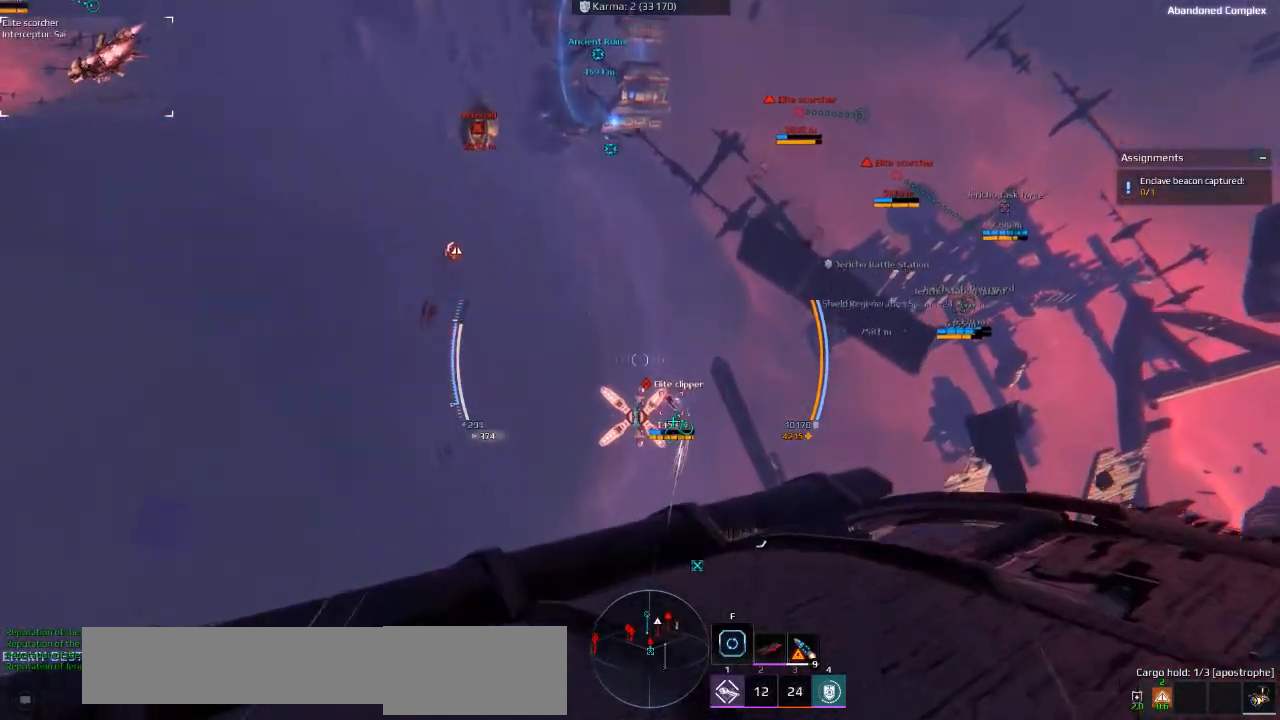
{"keys": ["d", "shift"], "events": [[166, "d", "down"], [400, "w", "up"]]}